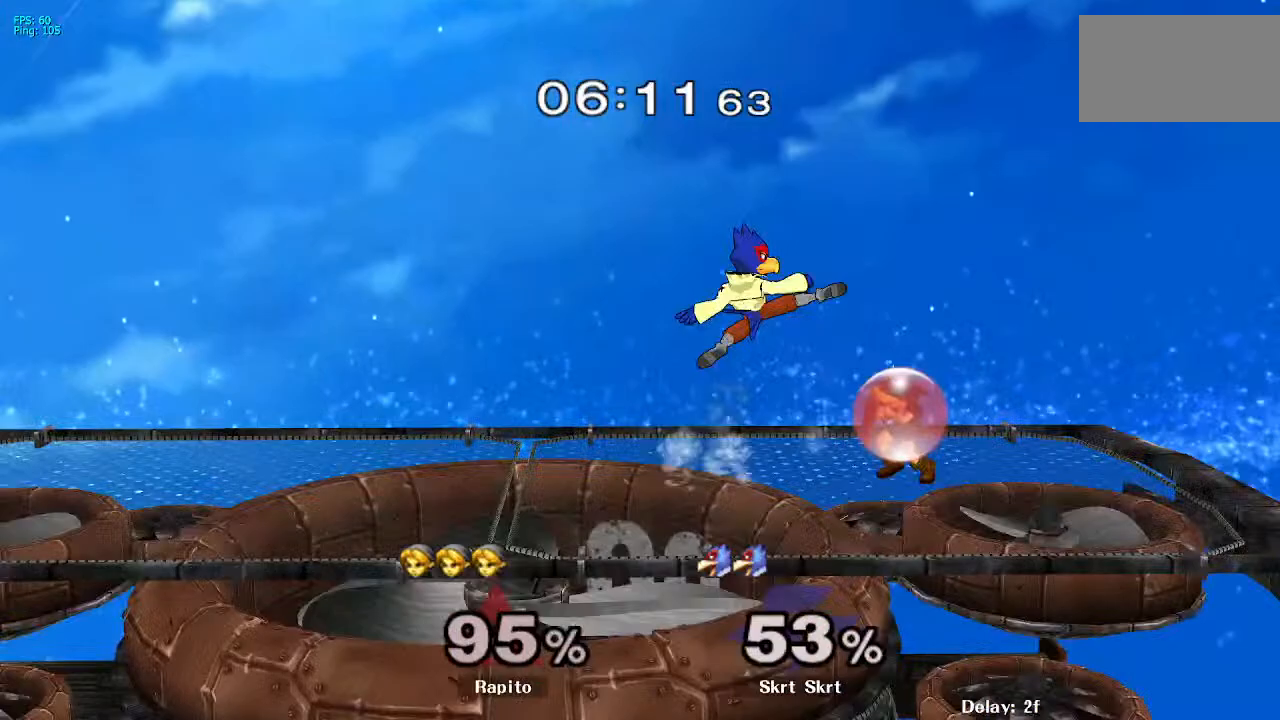
Gameplay with a controller (Nintendo layout); each line is a JSON object with the inputs held at the frame after it (dt_ms = milliseconds from this image to that frame). "events" lists button and stick changes between this image and that frame as [ms after this image, input, new state], when the widget could be followed in between. Not read: A DPAD_DOWN L3 R3 Z.
{"dt_ms": 500, "buttons": [], "left_stick": "left", "right_stick": "center", "events": [[317, "Y", "down"], [350, "Y", "up"], [367, "L1", "up"], [433, "left_stick", "left"]]}
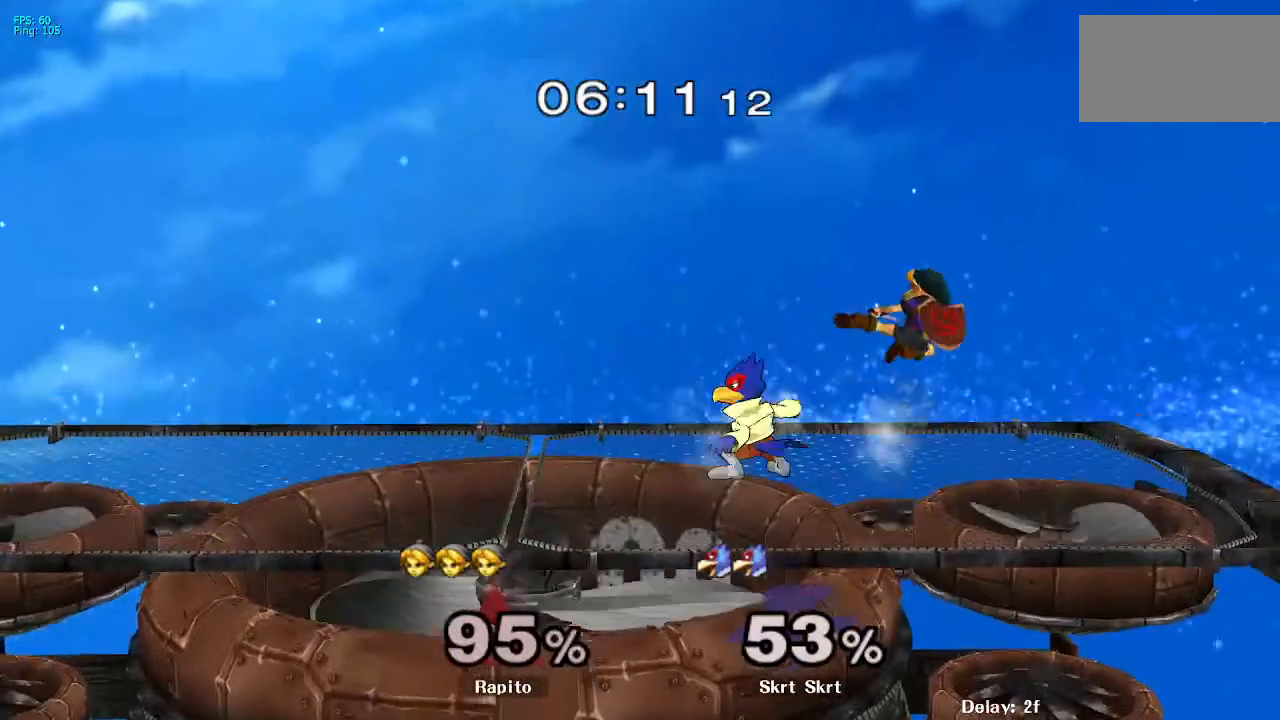
{"dt_ms": 500, "buttons": [], "left_stick": "left", "right_stick": "center"}
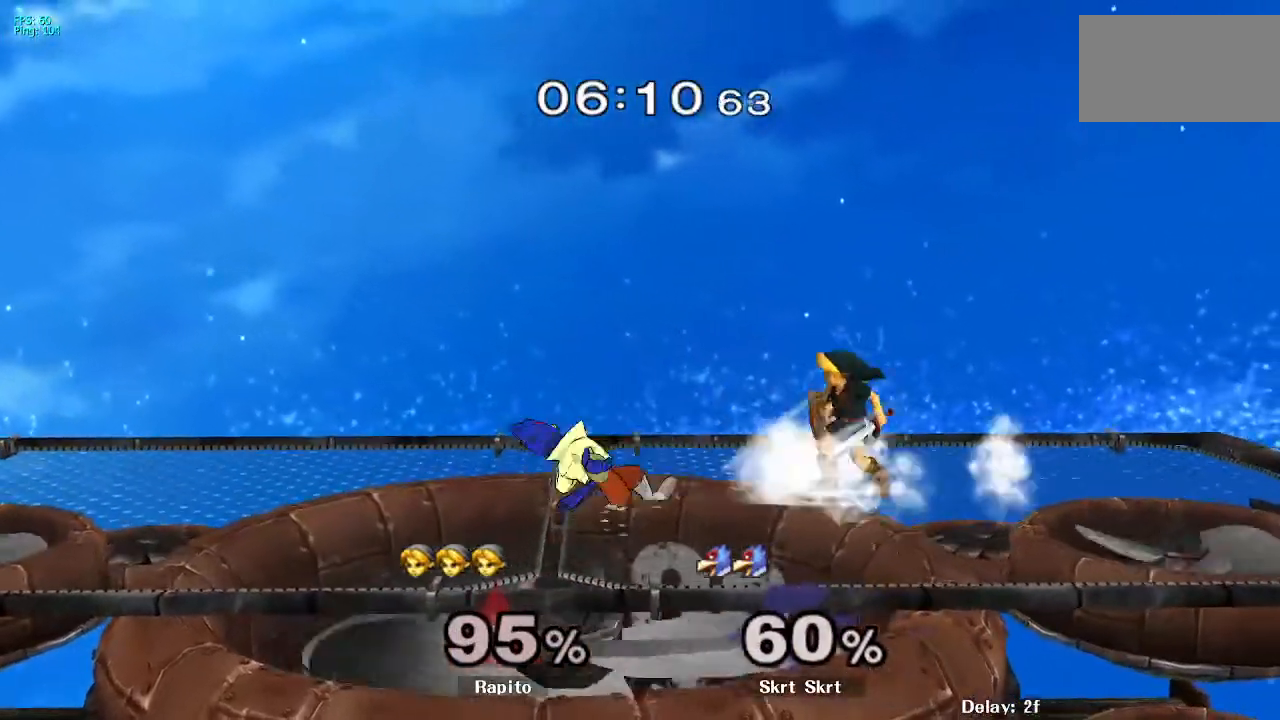
{"dt_ms": 500, "buttons": [], "left_stick": "center", "right_stick": "center", "events": [[100, "left_stick", "center"]]}
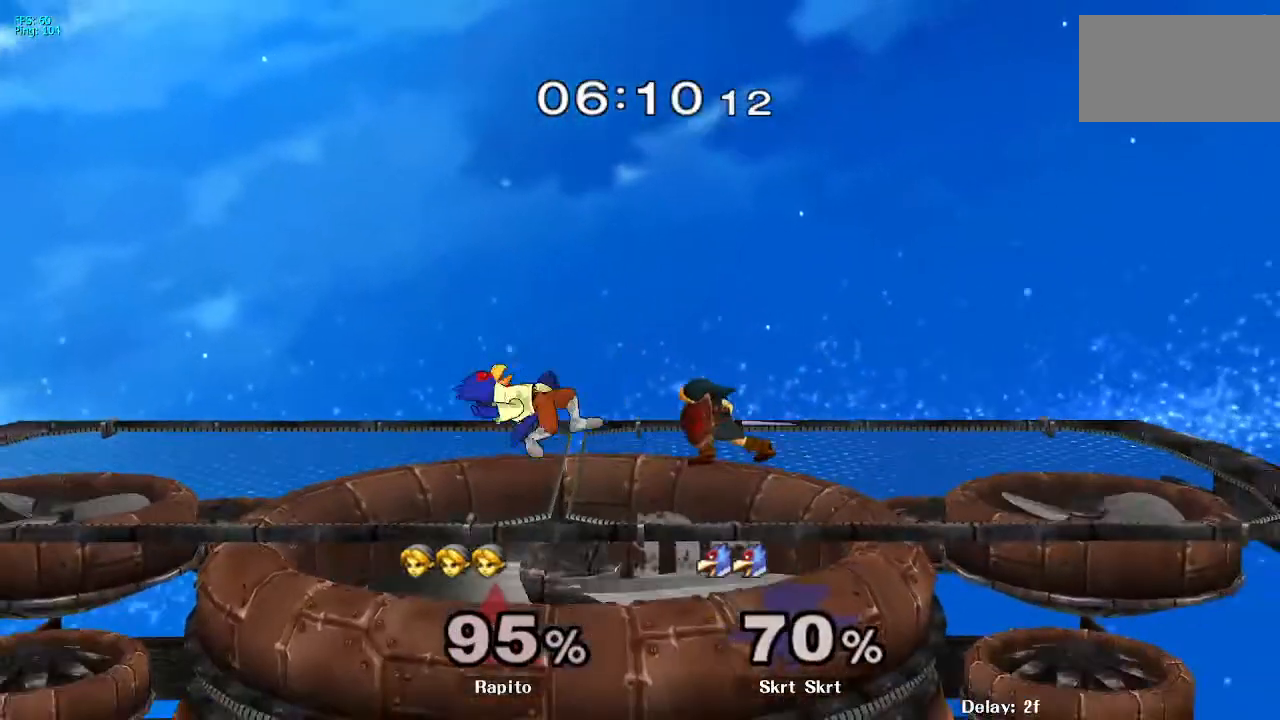
{"dt_ms": 500, "buttons": [], "left_stick": "center", "right_stick": "center", "events": []}
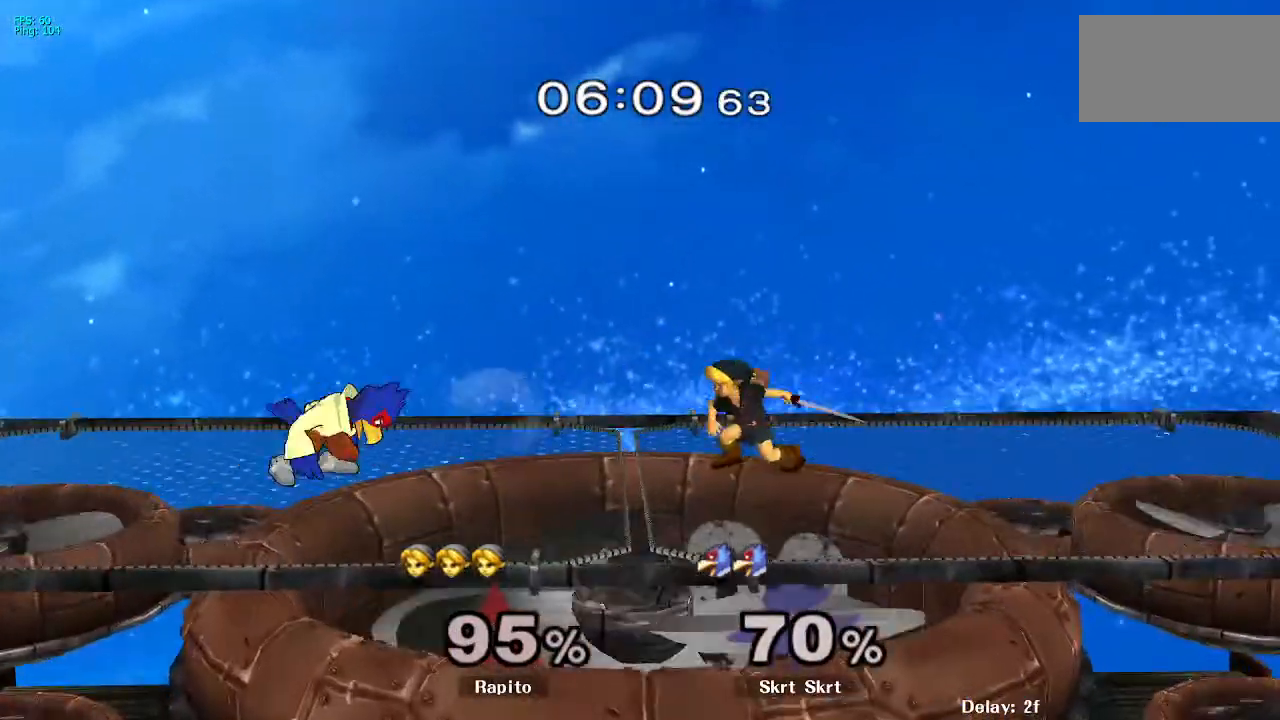
{"dt_ms": 500, "buttons": [], "left_stick": "left", "right_stick": "center", "events": [[233, "left_stick", "left"], [283, "Y", "down"], [317, "Y", "up"], [367, "left_stick", "center"], [483, "left_stick", "left"]]}
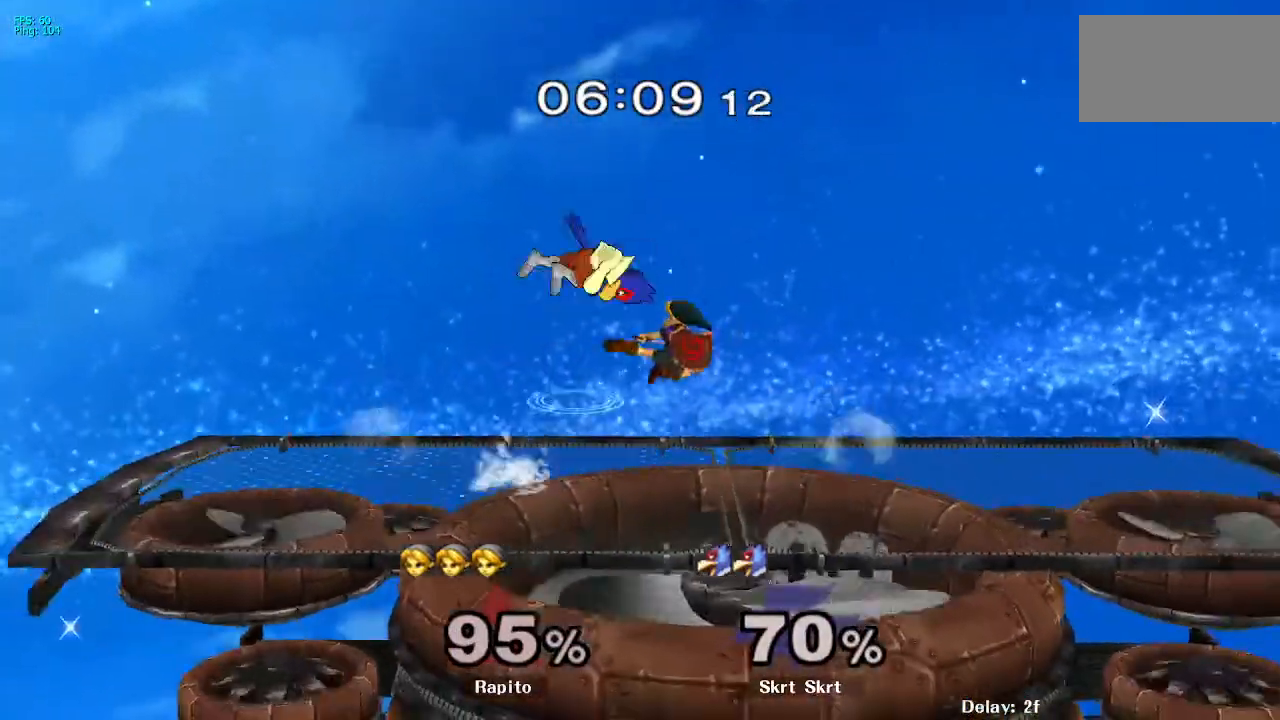
{"dt_ms": 500, "buttons": [], "left_stick": "center", "right_stick": "center"}
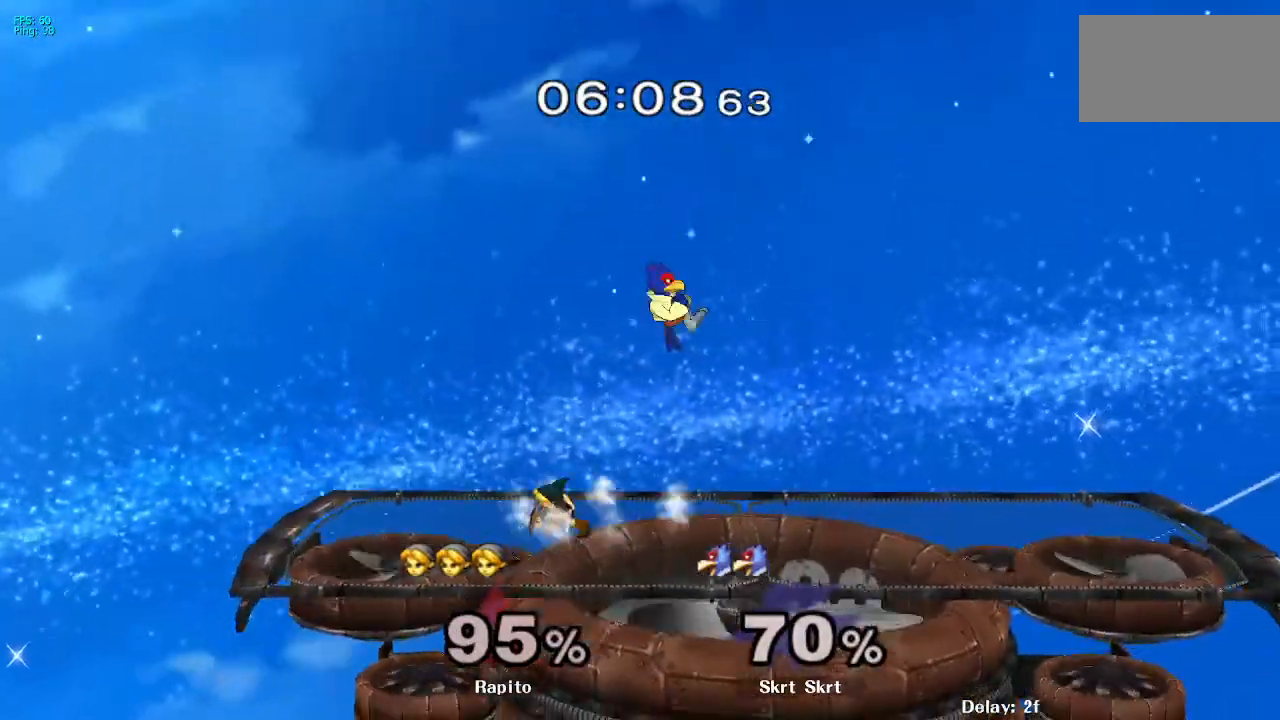
{"dt_ms": 500, "buttons": ["L1"], "left_stick": "down", "right_stick": "center"}
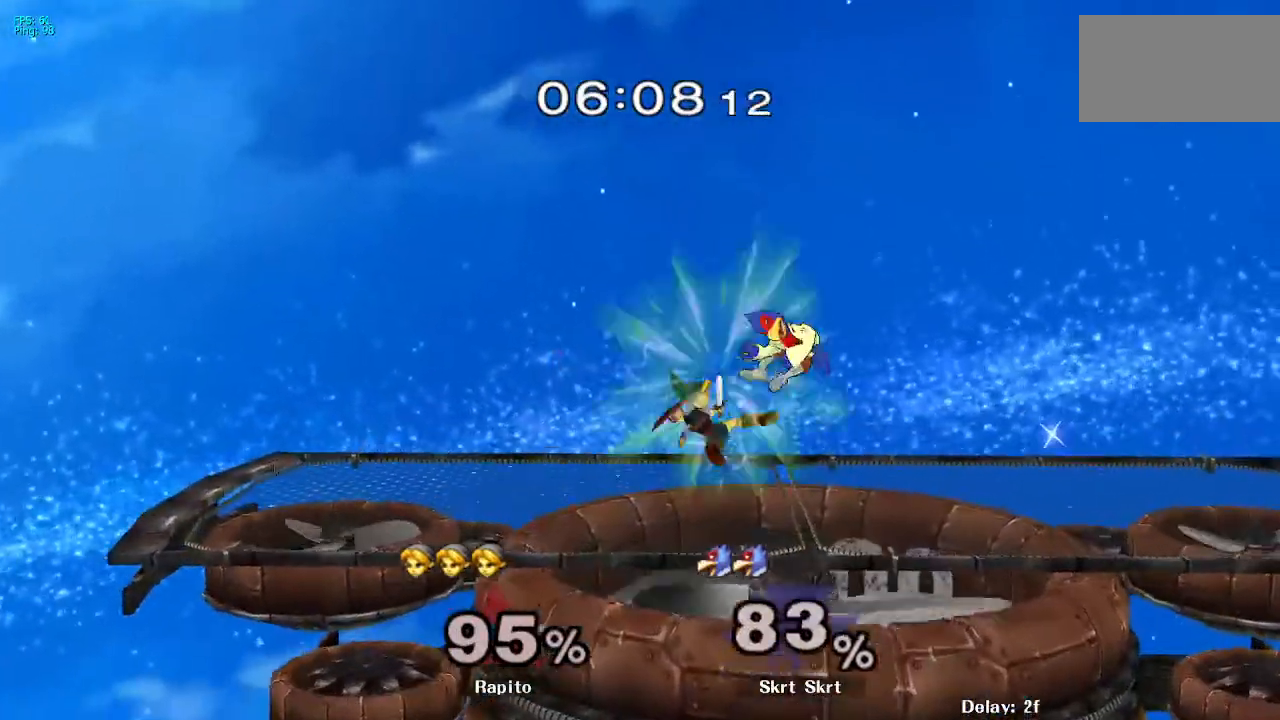
{"dt_ms": 500, "buttons": [], "left_stick": "center", "right_stick": "center", "events": [[117, "L1", "up"], [117, "left_stick", "center"], [200, "left_stick", "right"], [433, "left_stick", "center"]]}
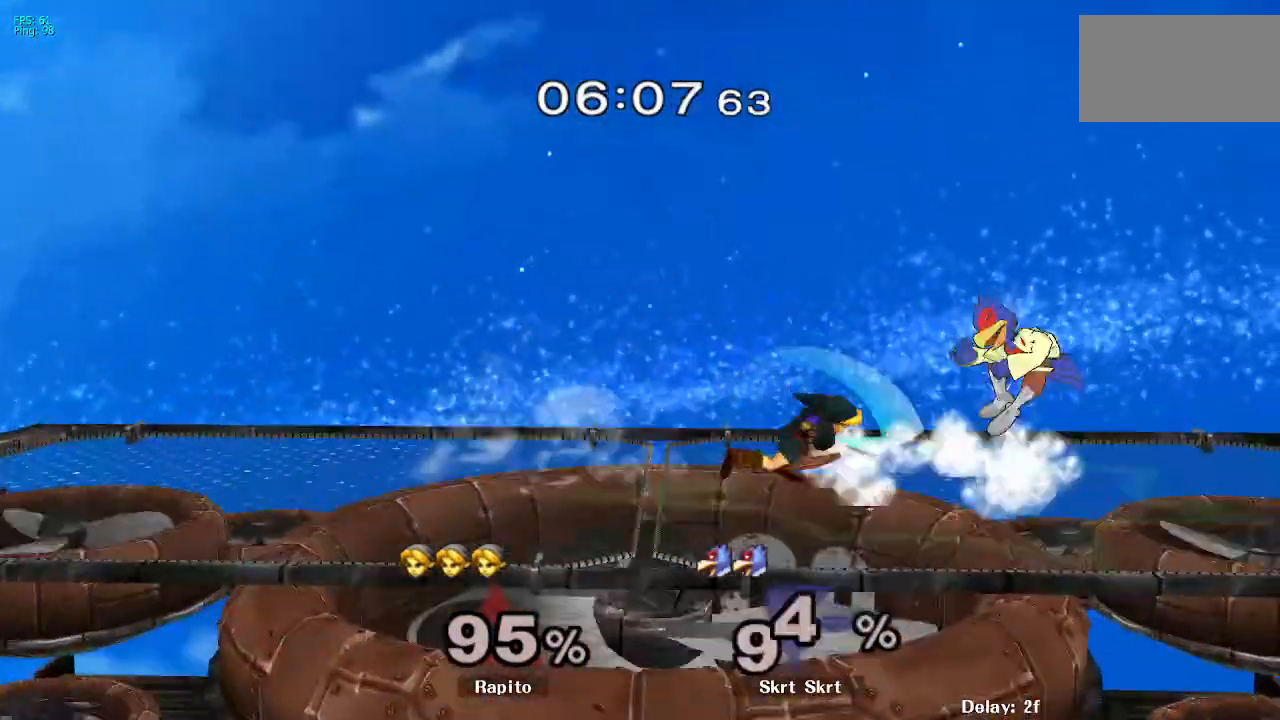
{"dt_ms": 1000, "buttons": [], "left_stick": "right", "right_stick": "center"}
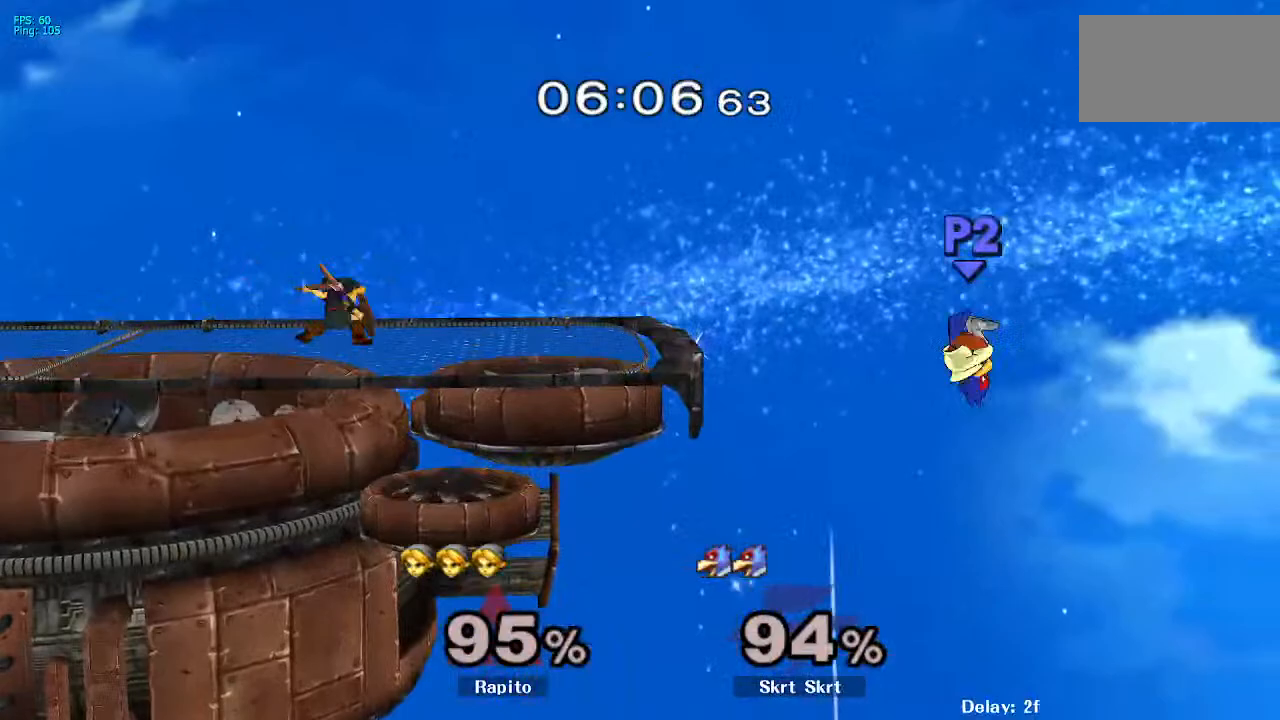
{"dt_ms": 1000, "buttons": [], "left_stick": "center", "right_stick": "center"}
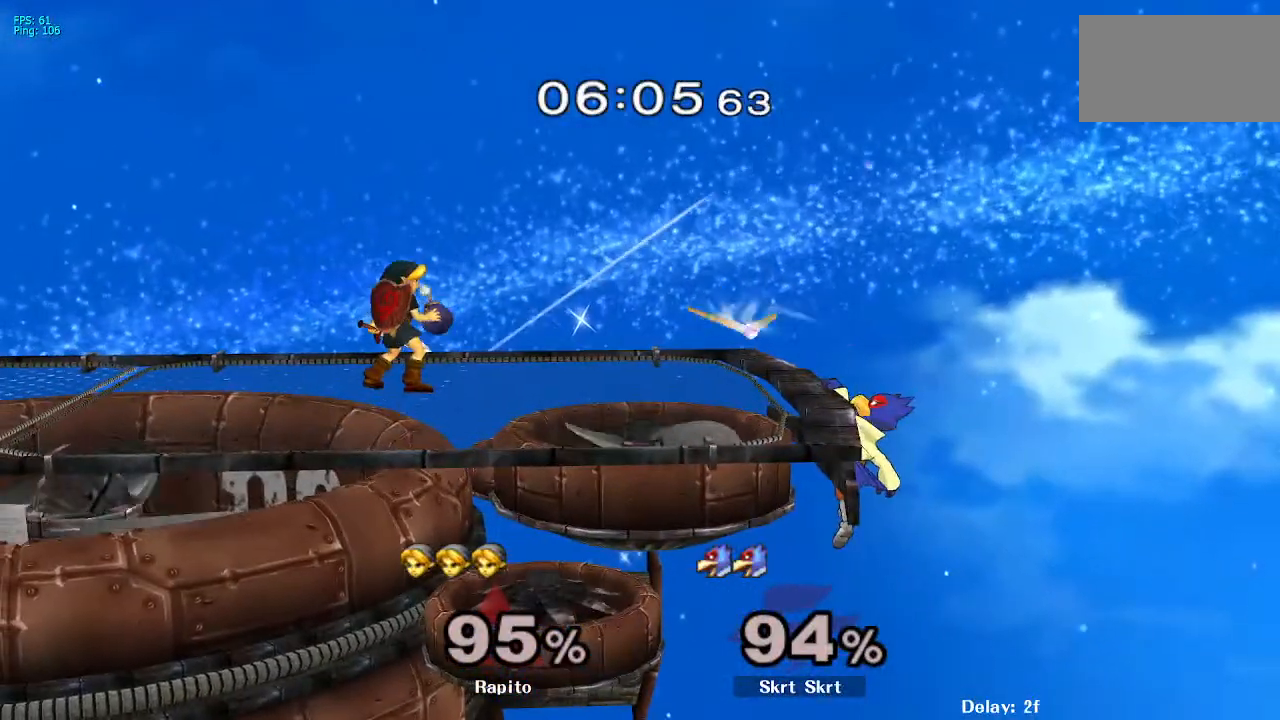
{"dt_ms": 500, "buttons": [], "left_stick": "center", "right_stick": "center", "events": [[133, "Y", "down"], [200, "Y", "up"], [267, "left_stick", "left"], [300, "right_stick", "right"], [350, "DPAD_RIGHT", "down"], [350, "X", "down"], [383, "right_stick", "center"], [417, "DPAD_RIGHT", "up"], [417, "X", "up"], [500, "left_stick", "center"]]}
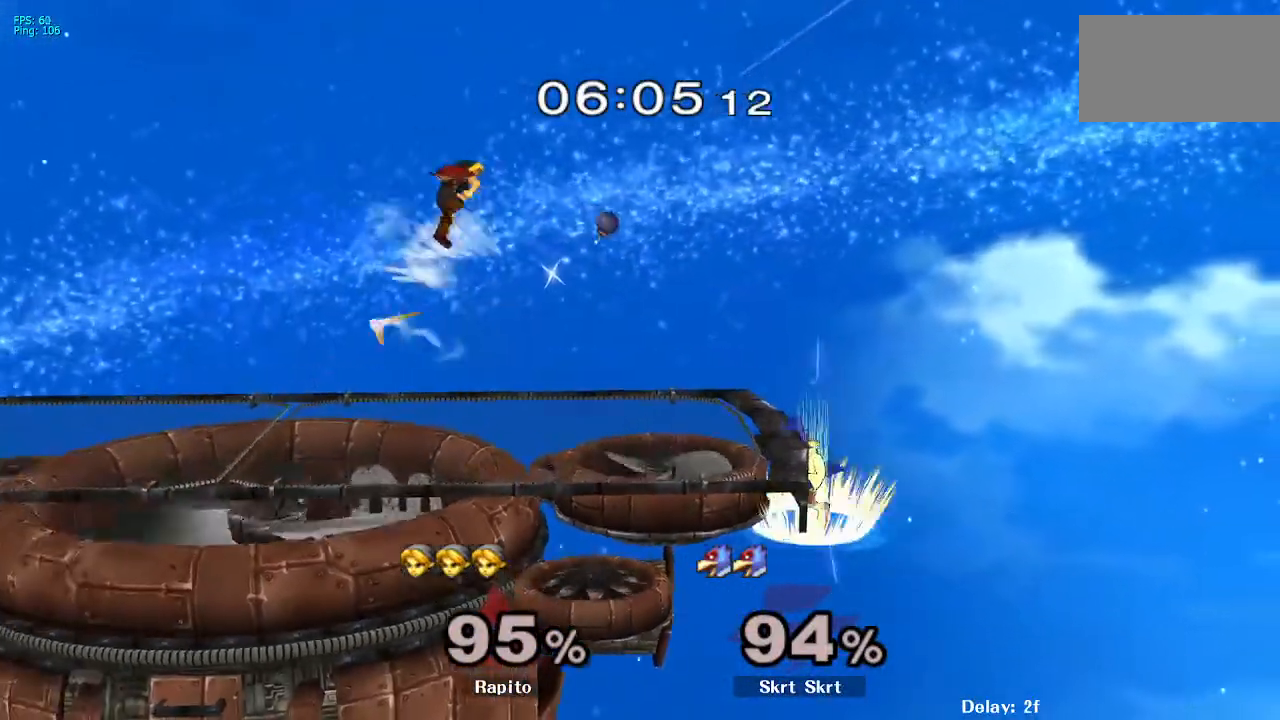
{"dt_ms": 500, "buttons": [], "left_stick": "right", "right_stick": "center"}
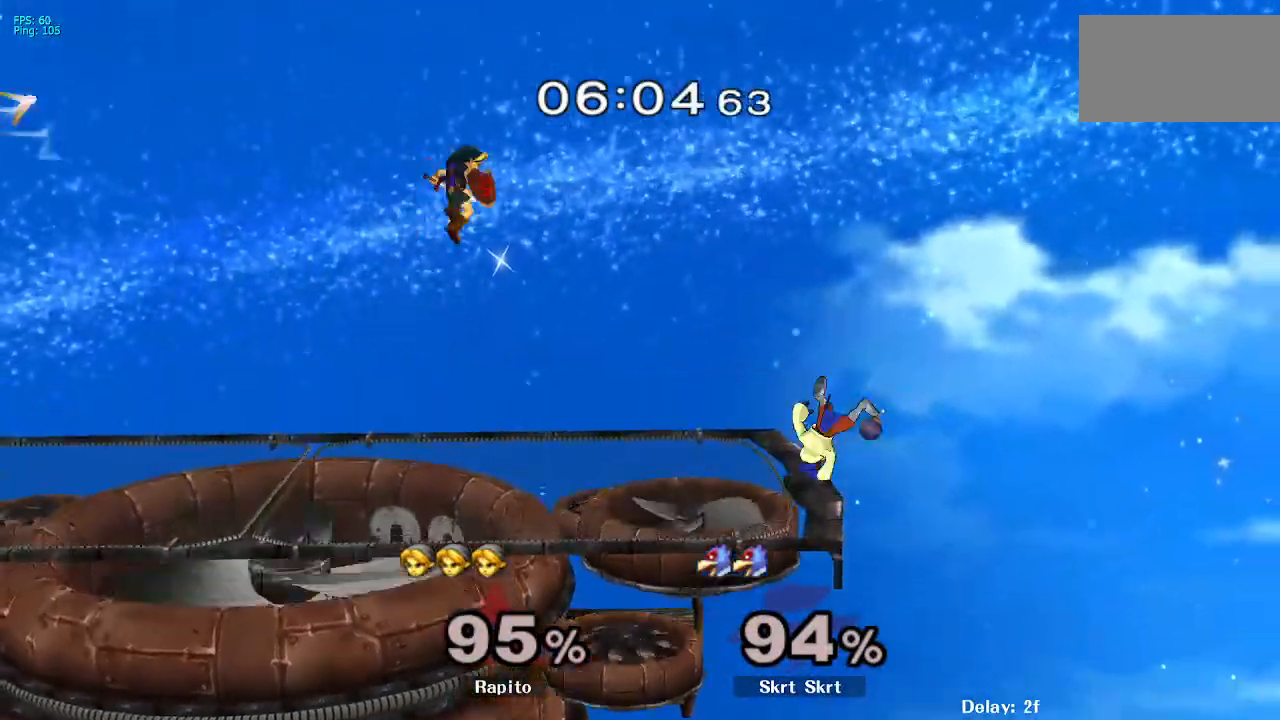
{"dt_ms": 500, "buttons": [], "left_stick": "right", "right_stick": "center", "events": [[17, "right_stick", "down"], [100, "right_stick", "center"]]}
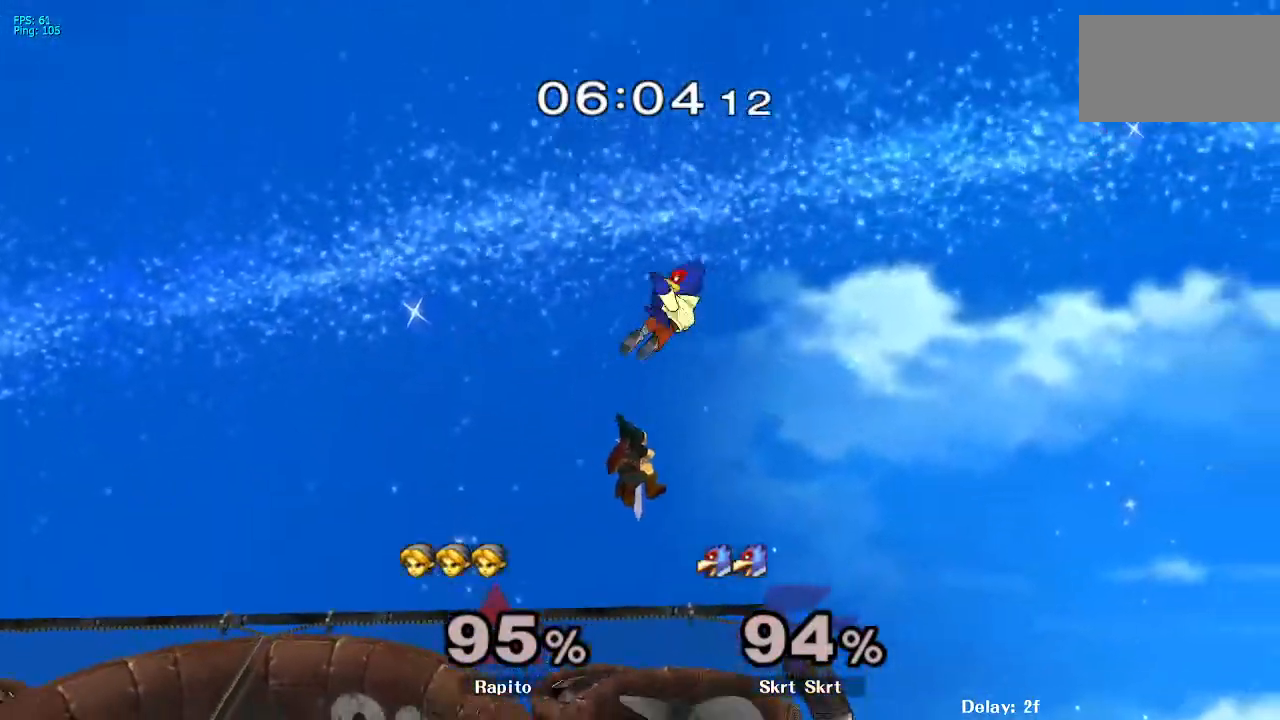
{"dt_ms": 500, "buttons": [], "left_stick": "center", "right_stick": "center", "events": [[150, "L1", "down"], [167, "left_stick", "up-right"], [300, "L1", "up"], [433, "left_stick", "center"]]}
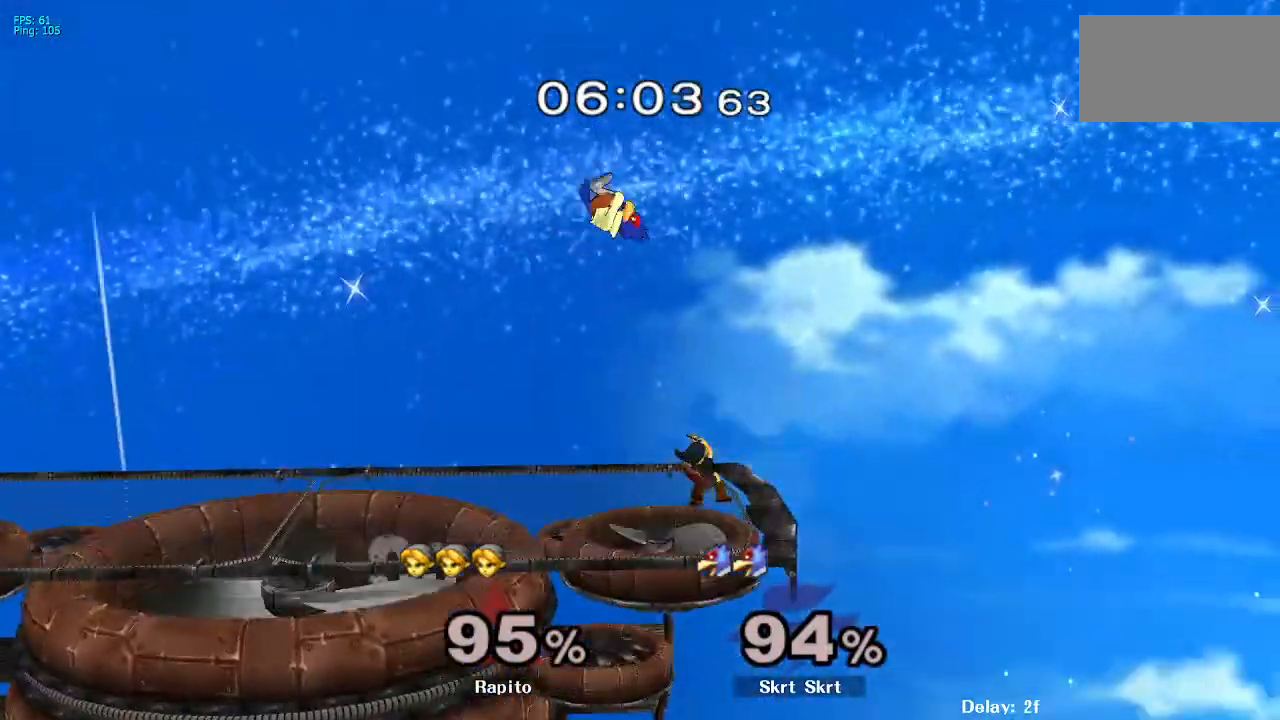
{"dt_ms": 500, "buttons": ["L1"], "left_stick": "center", "right_stick": "center"}
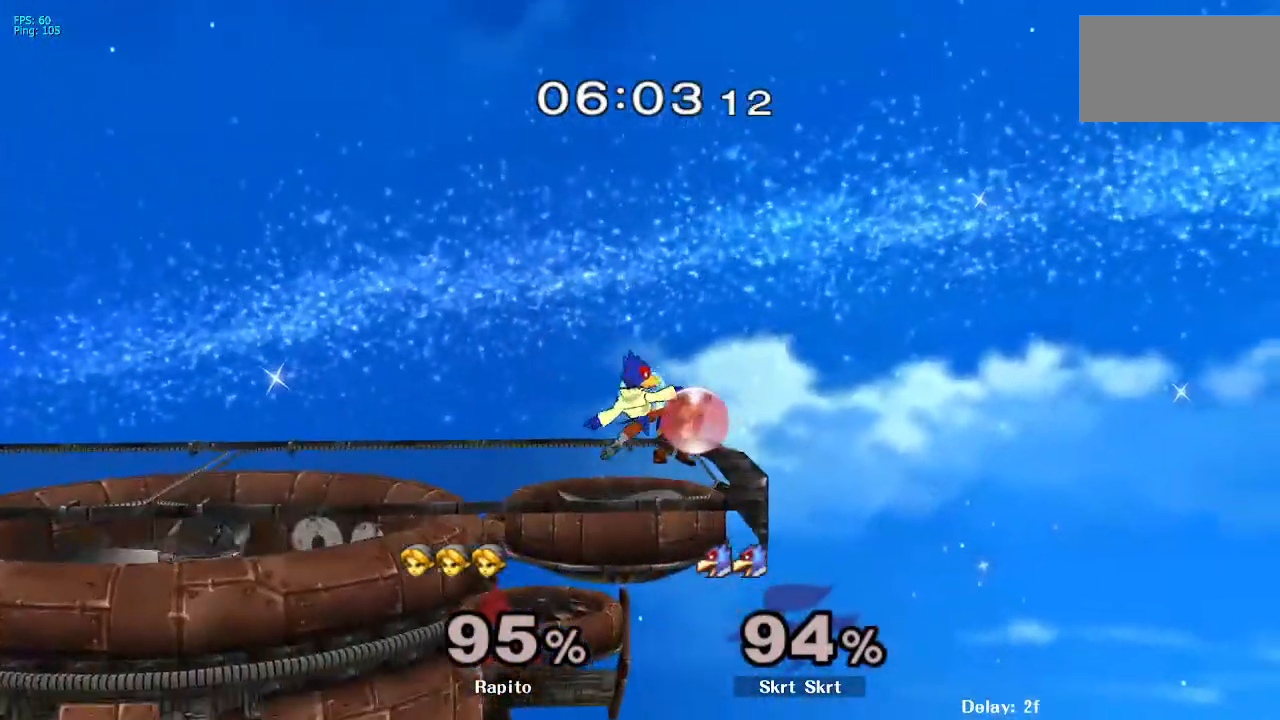
{"dt_ms": 500, "buttons": [], "left_stick": "left", "right_stick": "center", "events": [[117, "left_stick", "left"], [150, "L1", "up"]]}
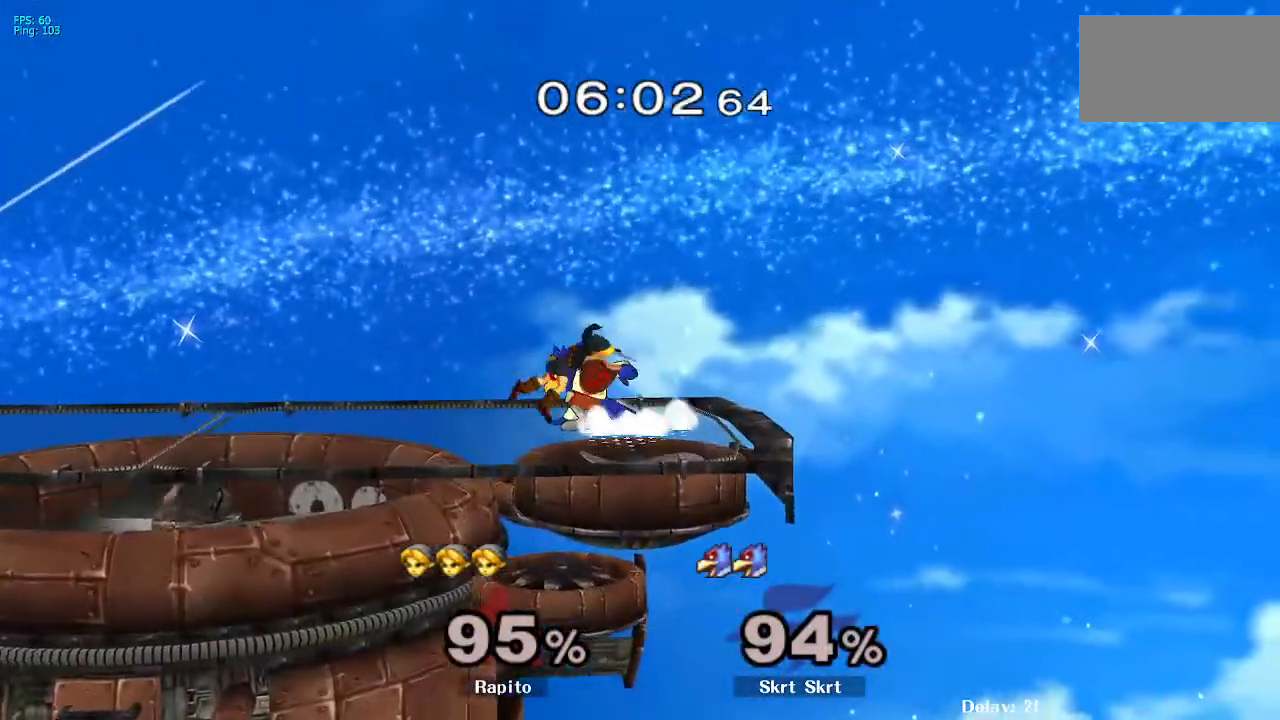
{"dt_ms": 500, "buttons": ["L1"], "left_stick": "center", "right_stick": "center", "events": [[117, "left_stick", "center"], [250, "L1", "down"]]}
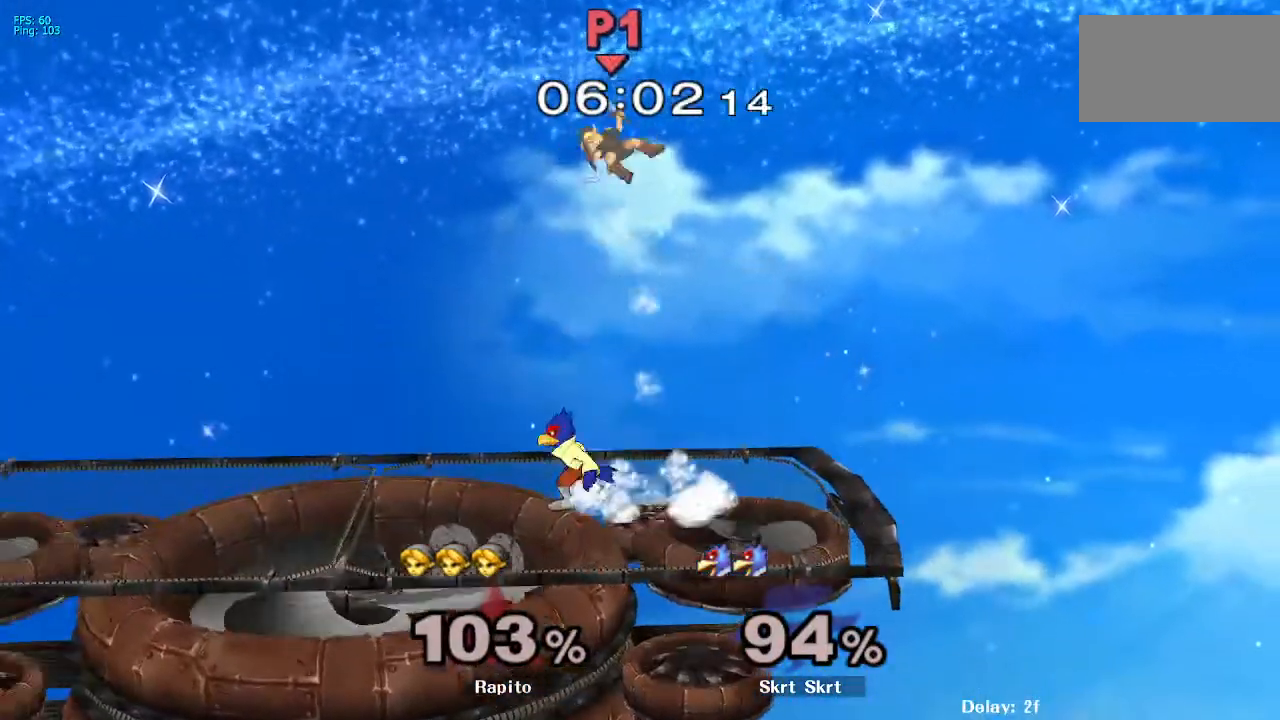
{"dt_ms": 500, "buttons": [], "left_stick": "up-left", "right_stick": "center", "events": [[133, "L1", "up"], [233, "left_stick", "up-left"]]}
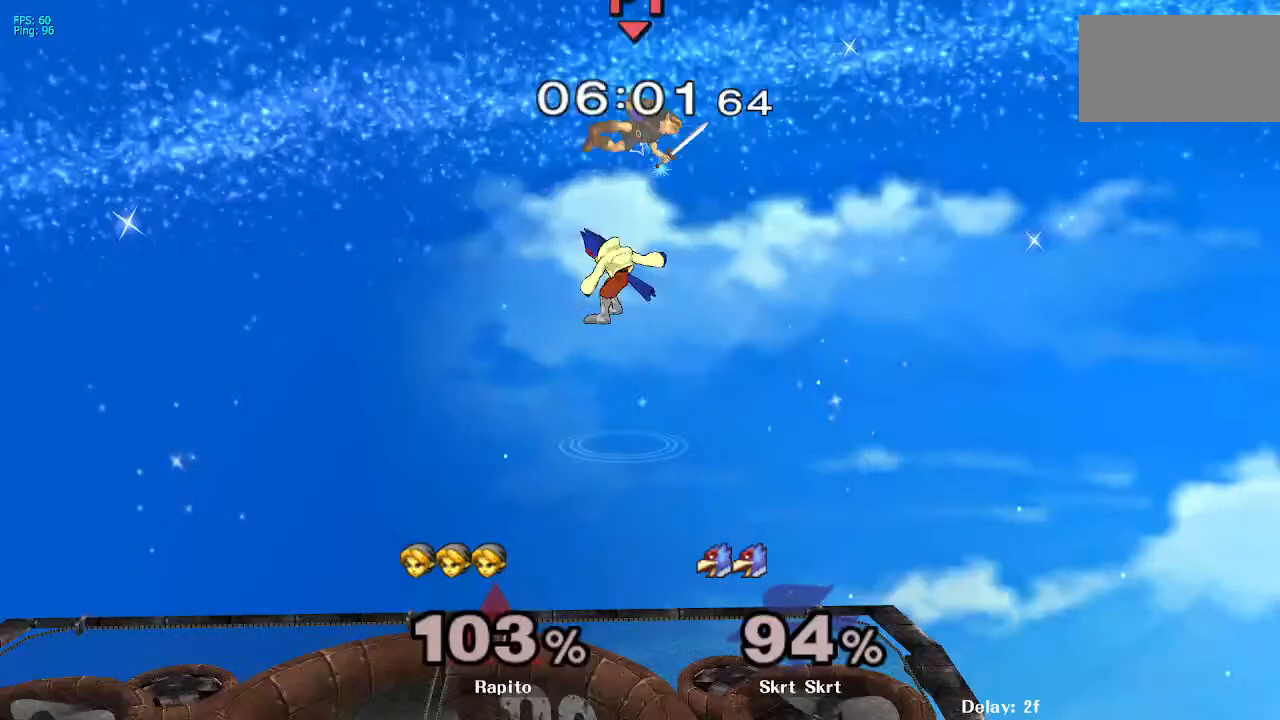
{"dt_ms": 500, "buttons": [], "left_stick": "up-left", "right_stick": "center"}